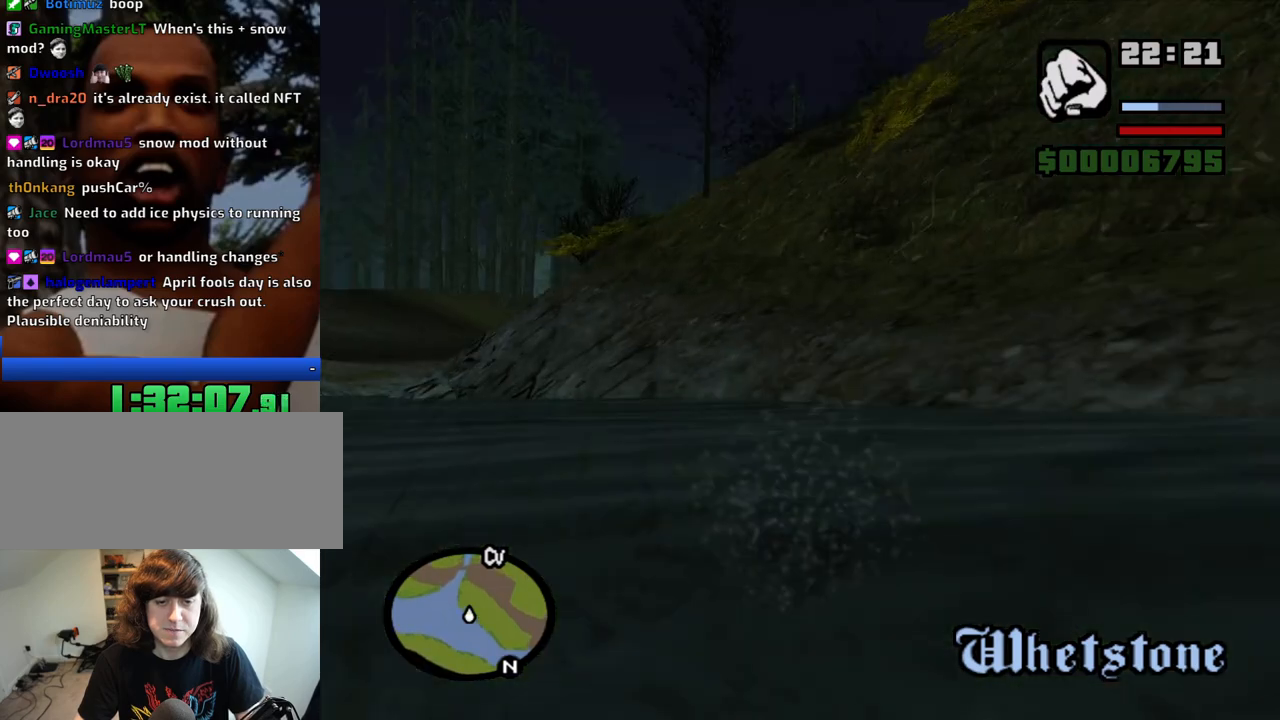
Gameplay with keyboard and mouse; each line is a JSON object with the keys and mouse buttons held at the frame after it. "events" lists presses ("down") and releases ("up") of "1", "2", "3", "4", "5", "6", "8", "a", "alt", "c", "ctrl", "d", "down", "e", "escape", "f", "f1", "f2", "f3", "g", "h", "left", "num2", "q", "r", "right", "s", "shift", "space", "t", "tab", "up", "v", "w", "x", "z", "mouse_left", "mouse_middle", "mouse_right", "mouse_wheel_up" and "mouse_wheel_down" between this image and that frame as [ms after this image, input, new state], when the widget could be followed in between. "mouse_left", "mouse_middle", "mouse_right", "mouse_wheel_up", "mouse_wheel_down" = the "left", "middle", "right", "wheel_up", "wheel_down" buttons of the "mouse" list. No other keys are recorded. Mouse movement is not recorded.
{"keys": ["space", "w"], "mouse": [], "events": [[83, "space", "down"], [183, "space", "up"], [283, "space", "down"], [366, "space", "up"], [466, "space", "down"]]}
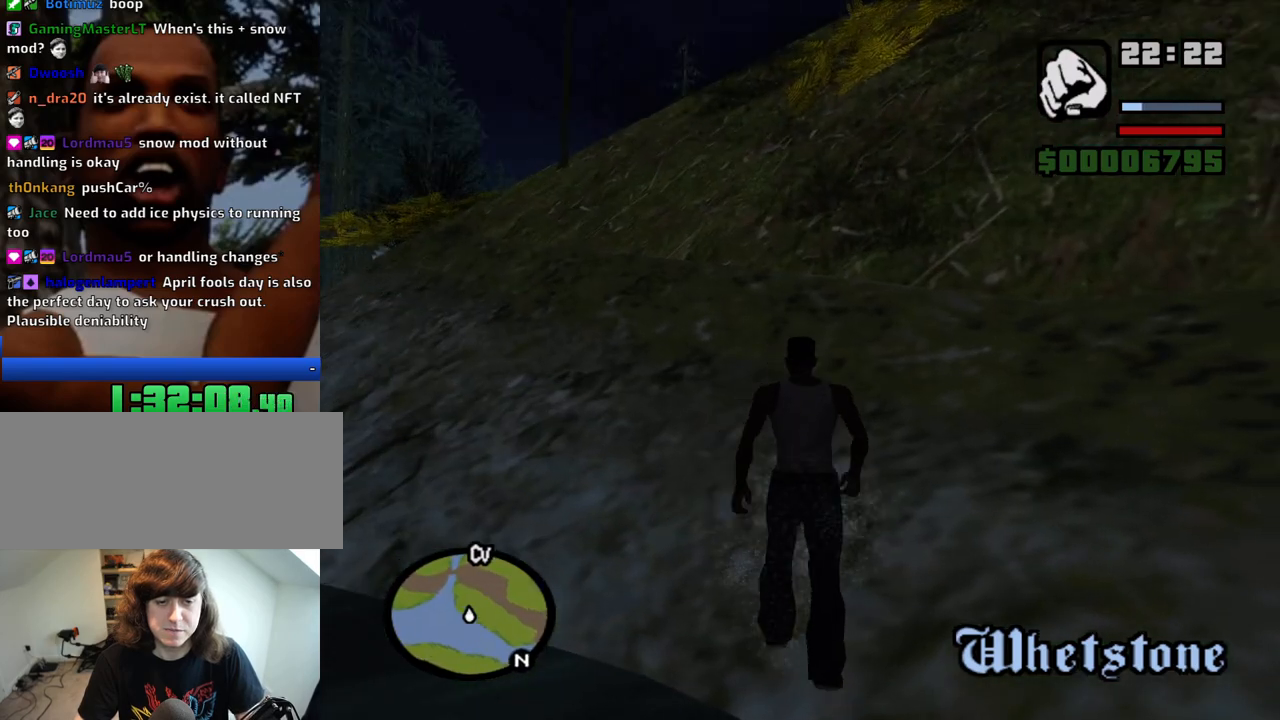
{"keys": ["w"], "mouse": [], "events": [[16, "space", "up"], [100, "space", "down"], [200, "space", "up"], [300, "space", "down"], [333, "space", "up"], [433, "space", "down"], [483, "space", "up"]]}
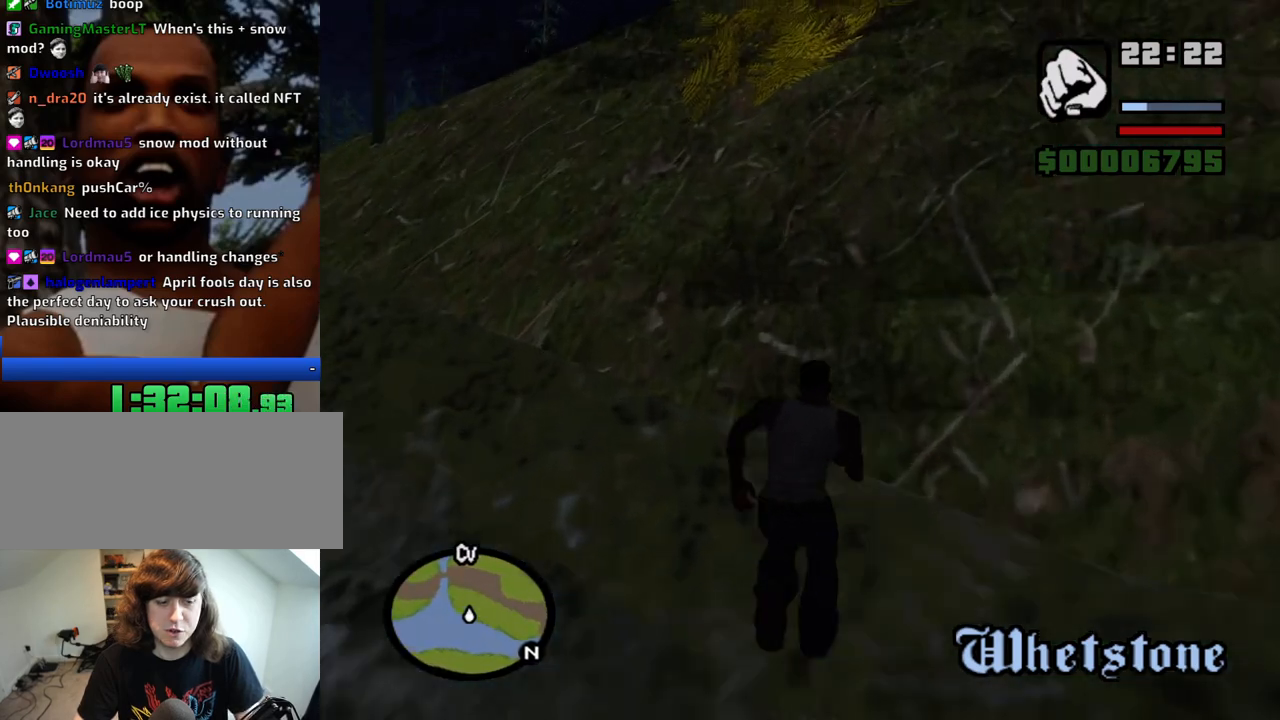
{"keys": ["w"], "mouse": [], "events": [[116, "space", "down"], [166, "space", "up"], [266, "space", "down"], [316, "space", "up"], [400, "space", "down"], [500, "space", "up"]]}
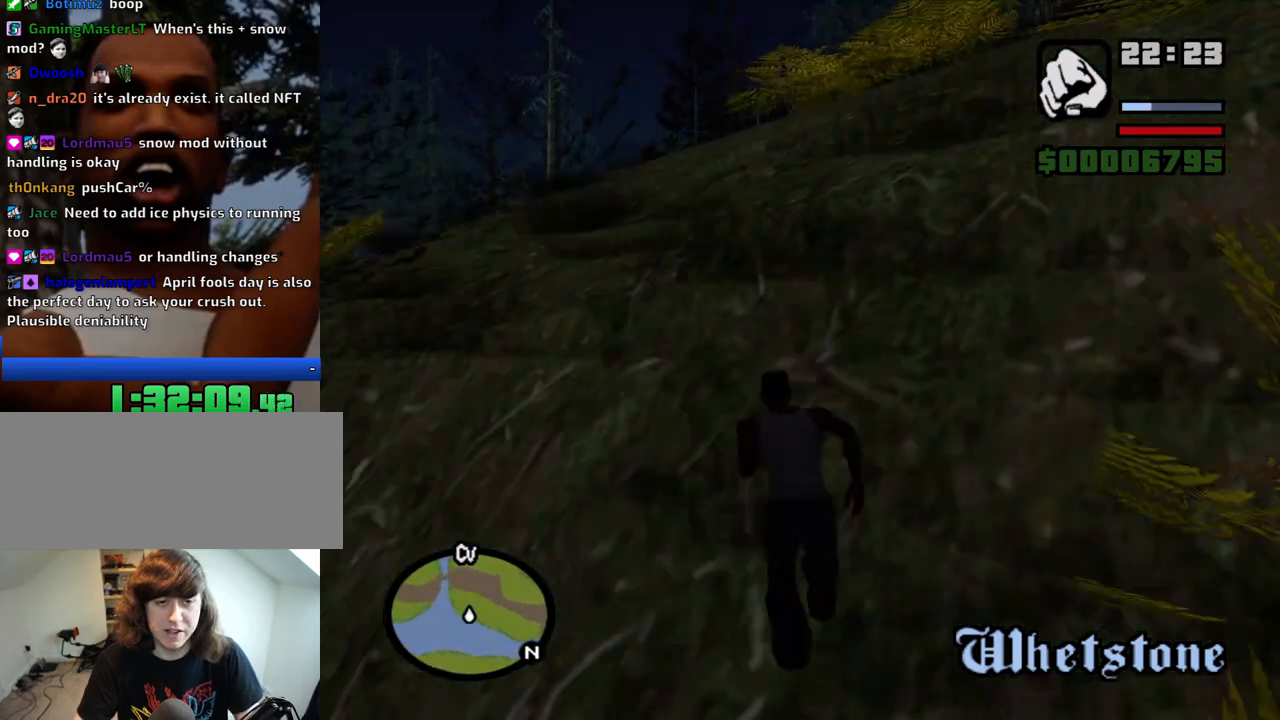
{"keys": ["space", "w"], "mouse": [], "events": [[100, "space", "down"], [133, "space", "up"], [283, "space", "down"], [316, "space", "up"], [466, "space", "down"]]}
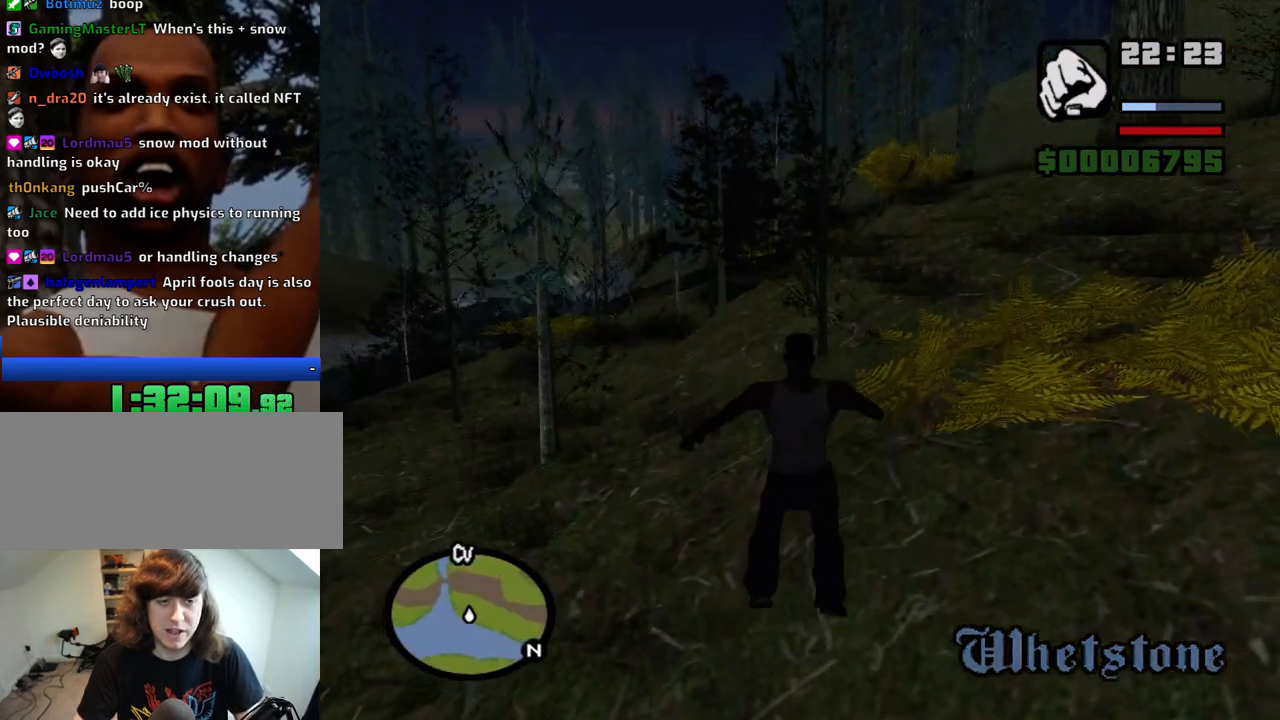
{"keys": ["w"], "mouse": [], "events": [[16, "space", "up"], [100, "space", "down"], [200, "space", "up"]]}
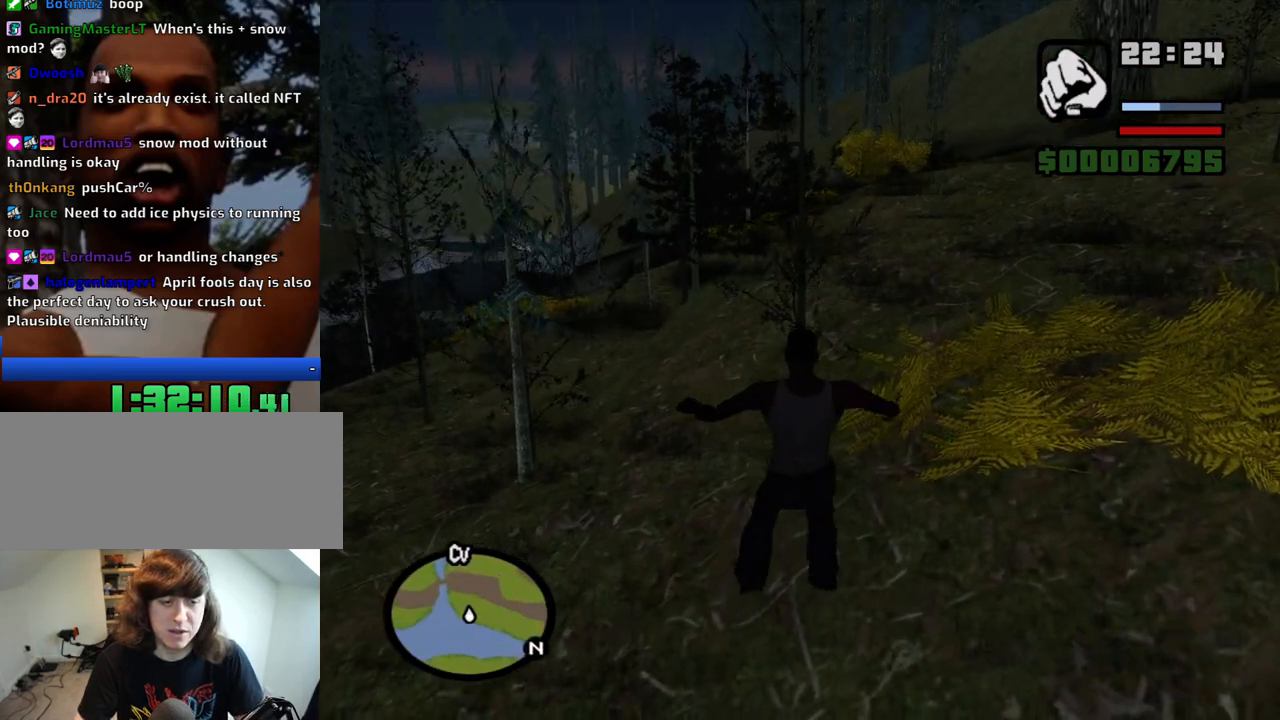
{"keys": ["w"], "mouse": [], "events": []}
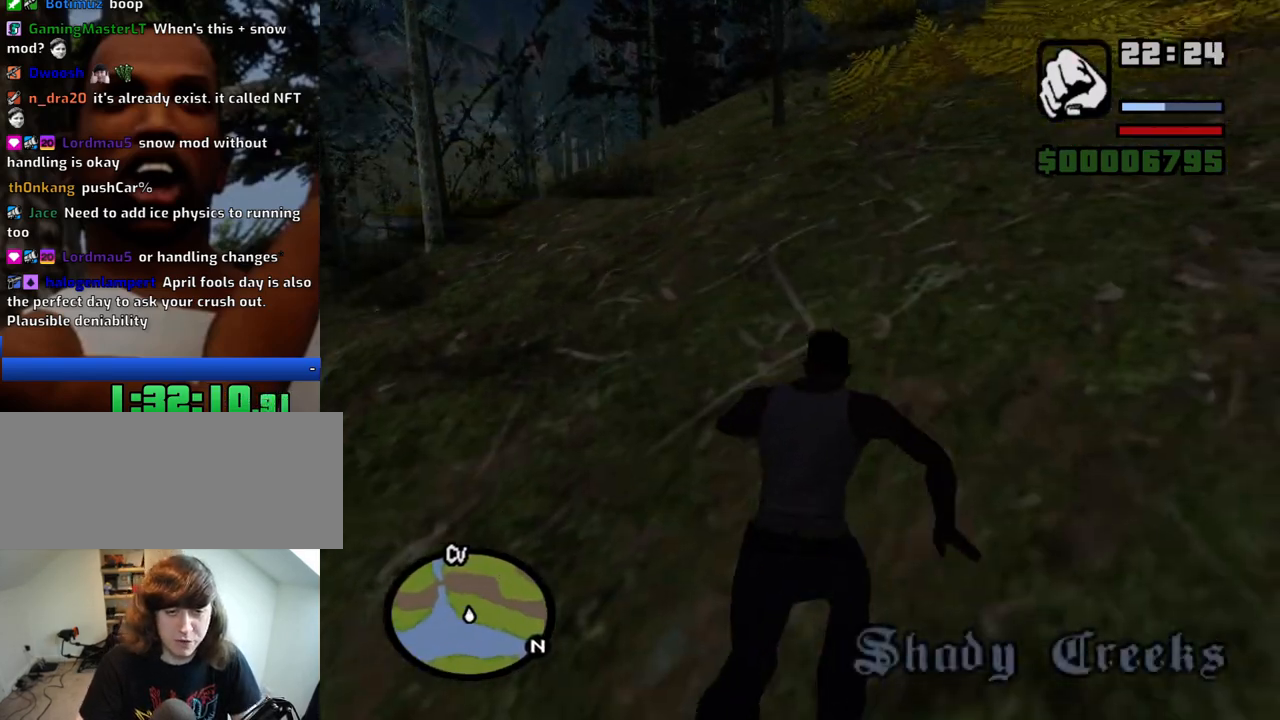
{"keys": ["w"], "mouse": [], "events": []}
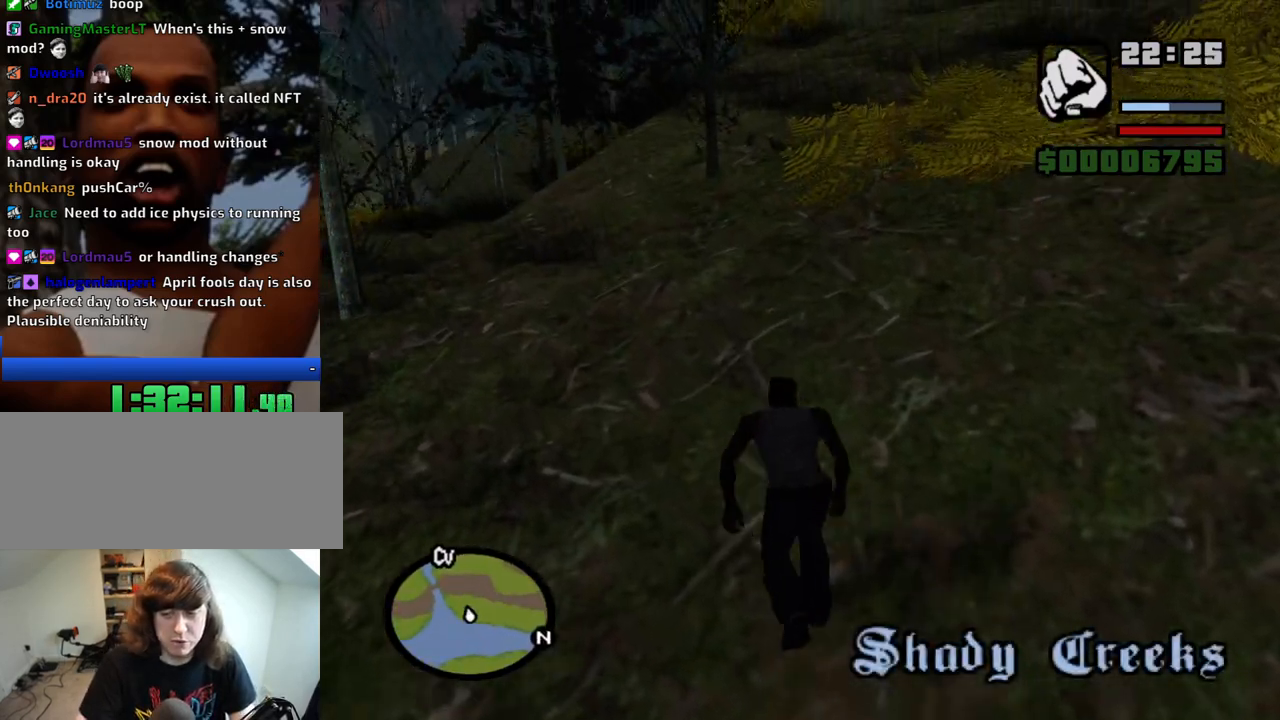
{"keys": ["w"], "mouse": [], "events": []}
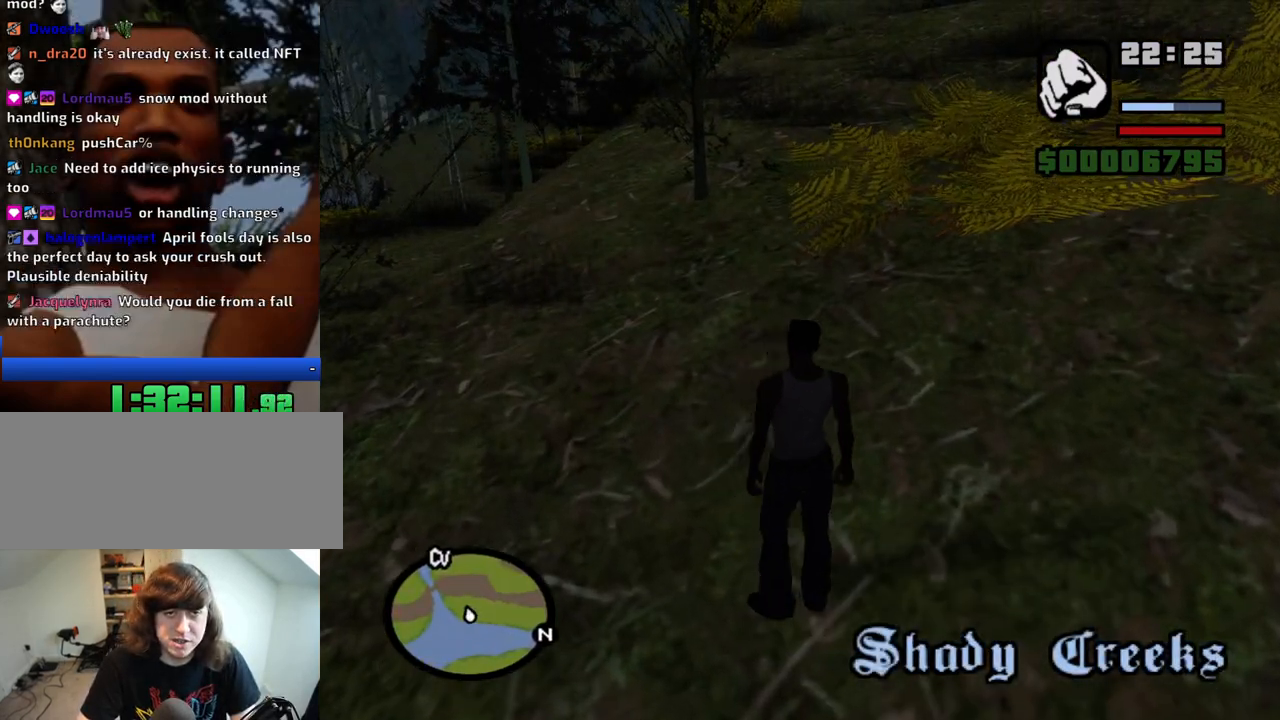
{"keys": ["w"], "mouse": [], "events": [[166, "space", "down"], [216, "space", "up"], [350, "space", "down"], [400, "space", "up"]]}
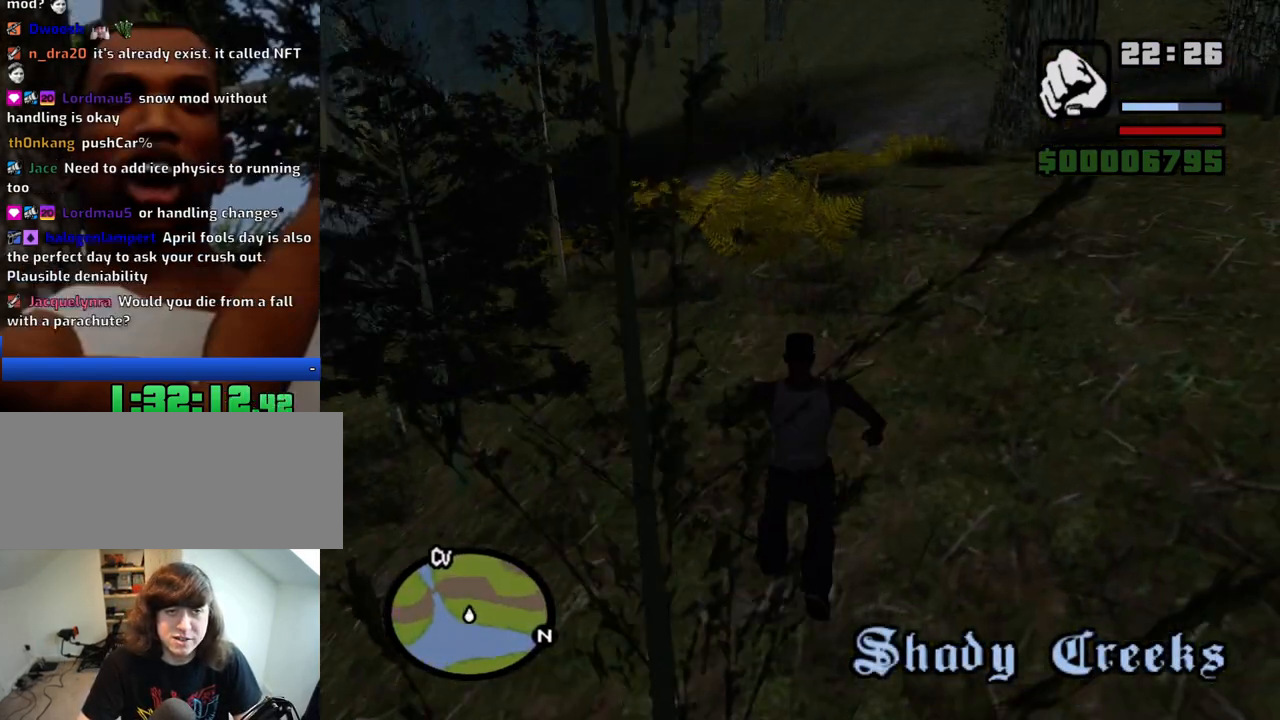
{"keys": ["w"], "mouse": [], "events": []}
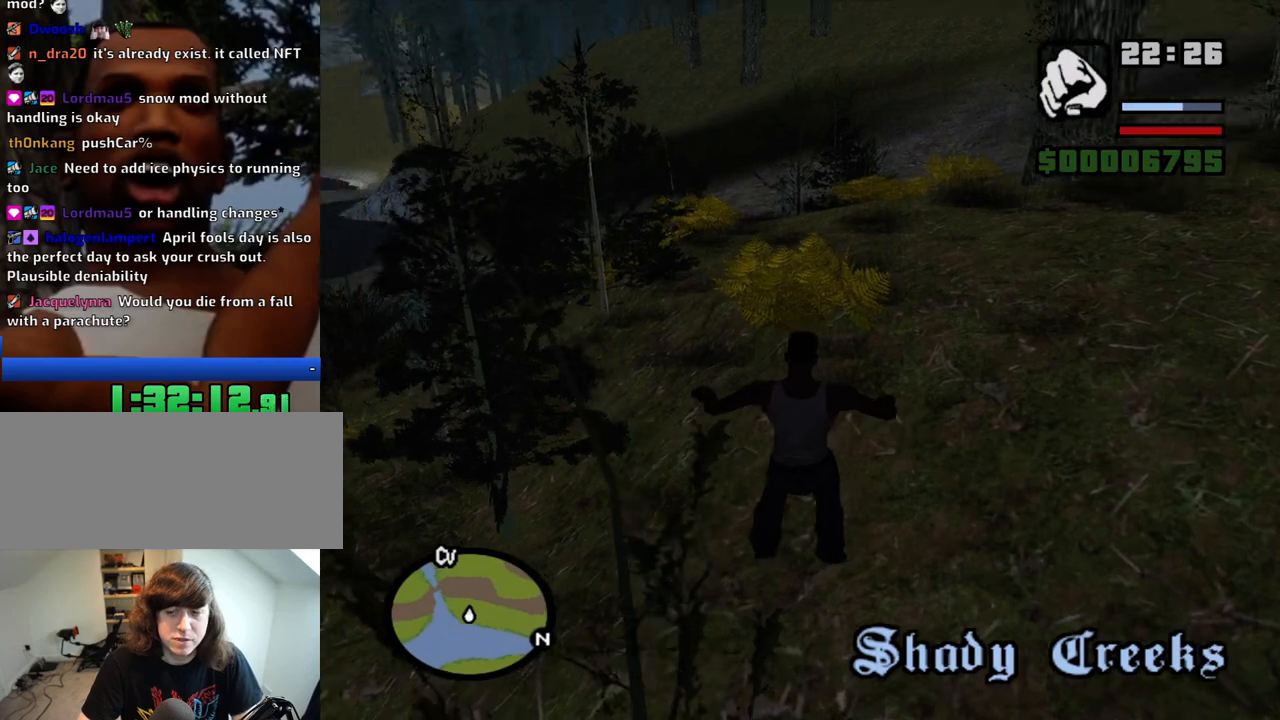
{"keys": ["w"], "mouse": [], "events": []}
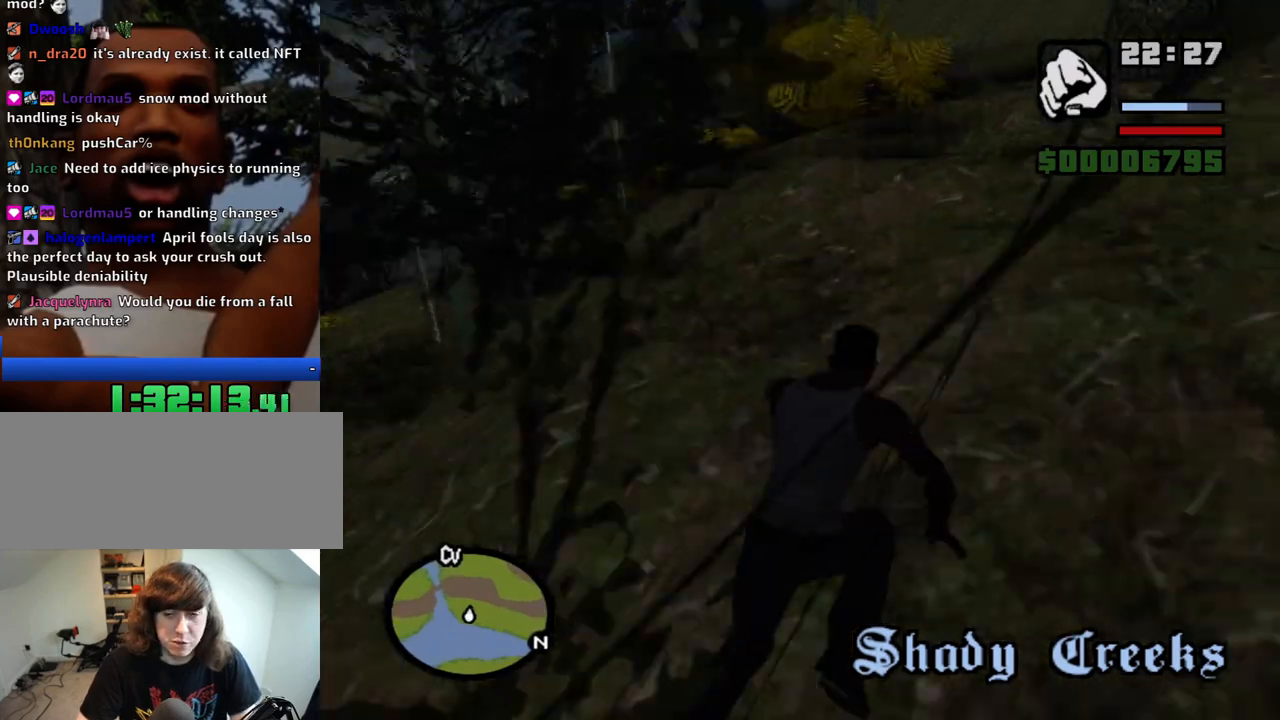
{"keys": ["w"], "mouse": [], "events": []}
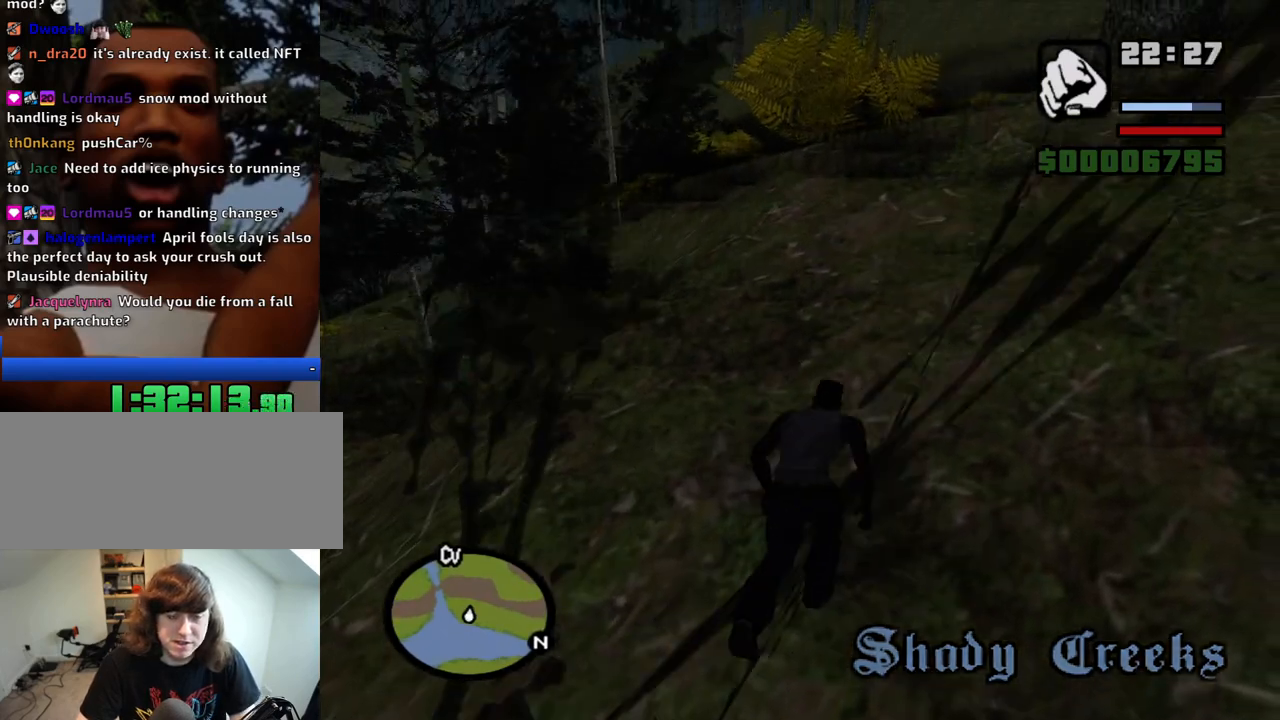
{"keys": ["w"], "mouse": [], "events": []}
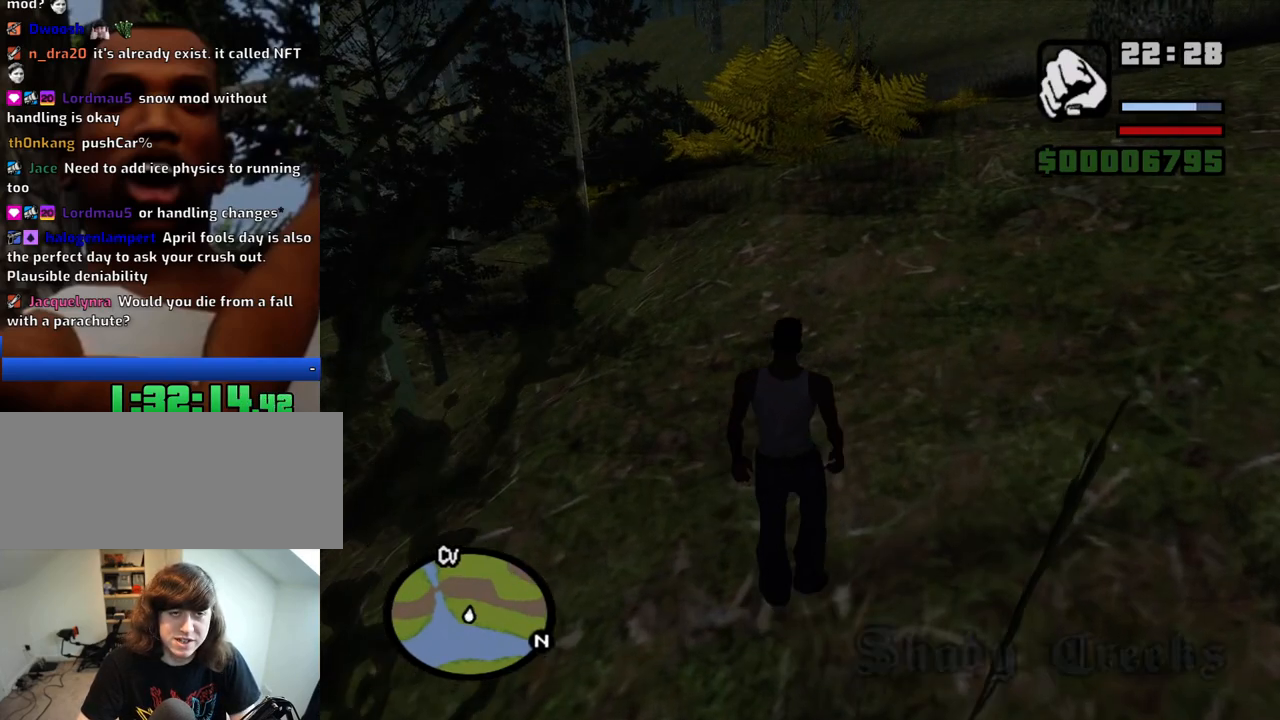
{"keys": ["w"], "mouse": [], "events": []}
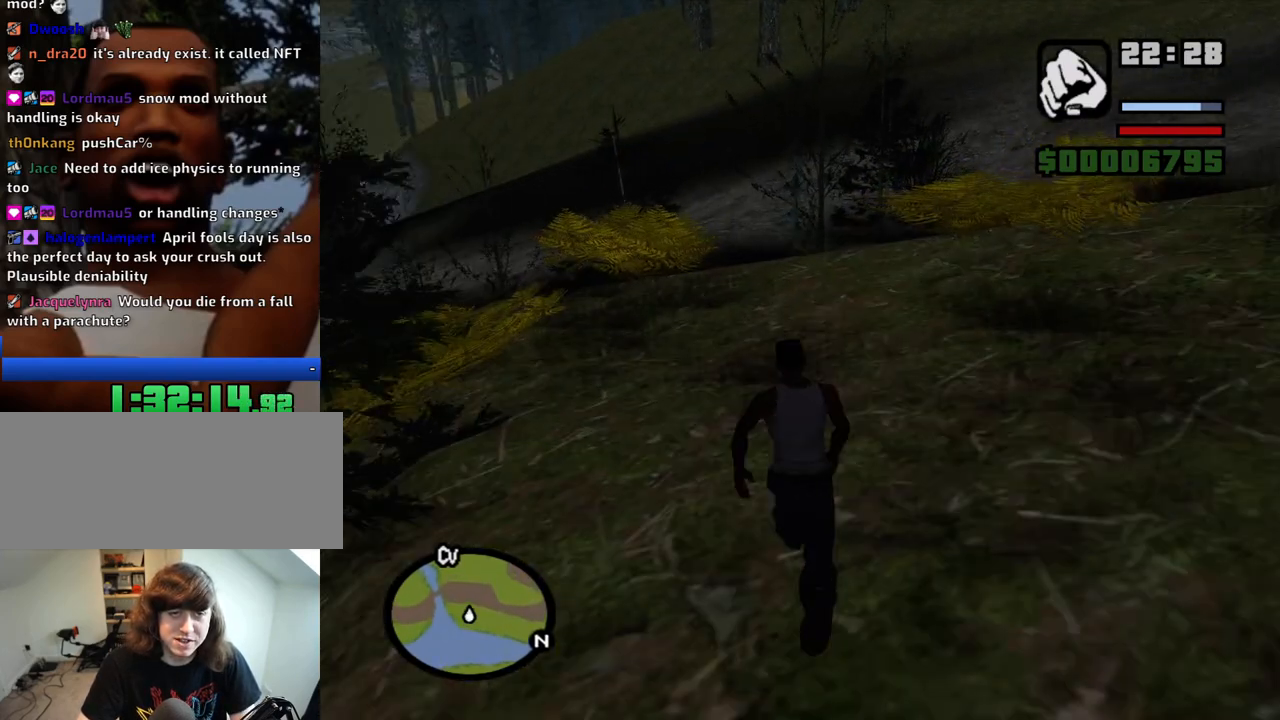
{"keys": ["w"], "mouse": [], "events": [[400, "space", "down"], [500, "space", "up"]]}
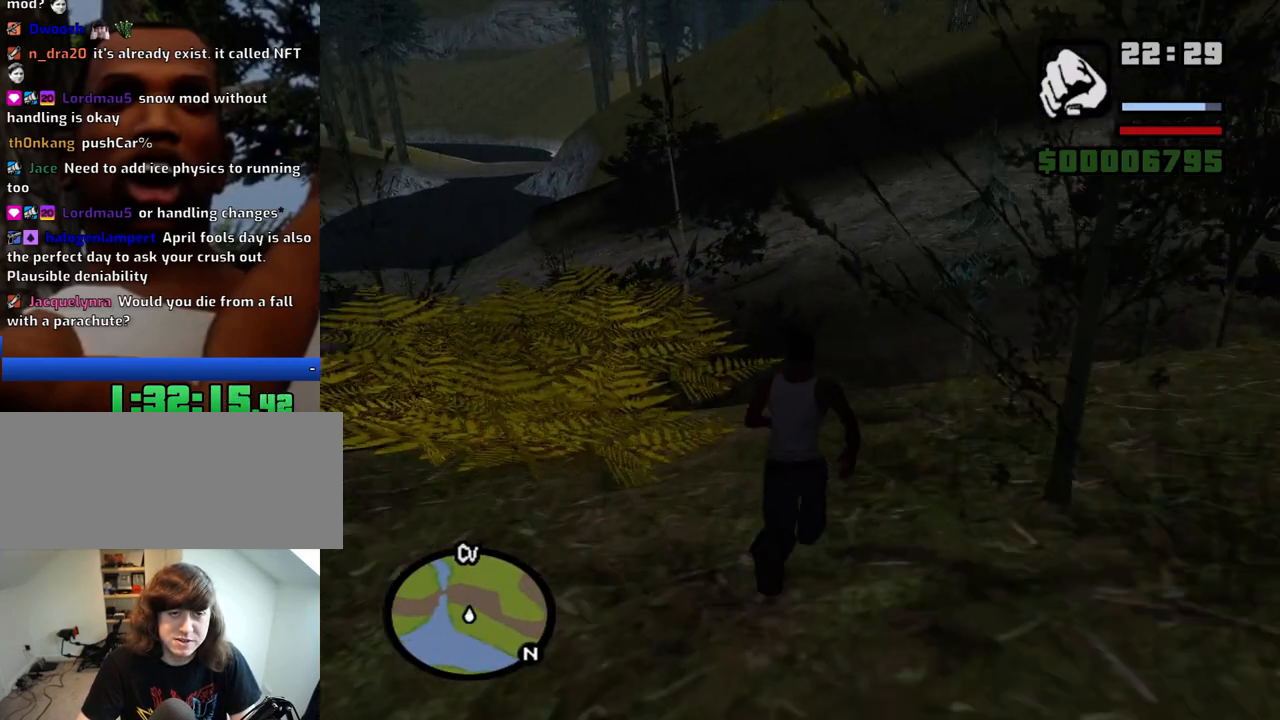
{"keys": ["w"], "mouse": [], "events": [[100, "space", "down"], [183, "space", "up"], [283, "space", "down"], [366, "space", "up"]]}
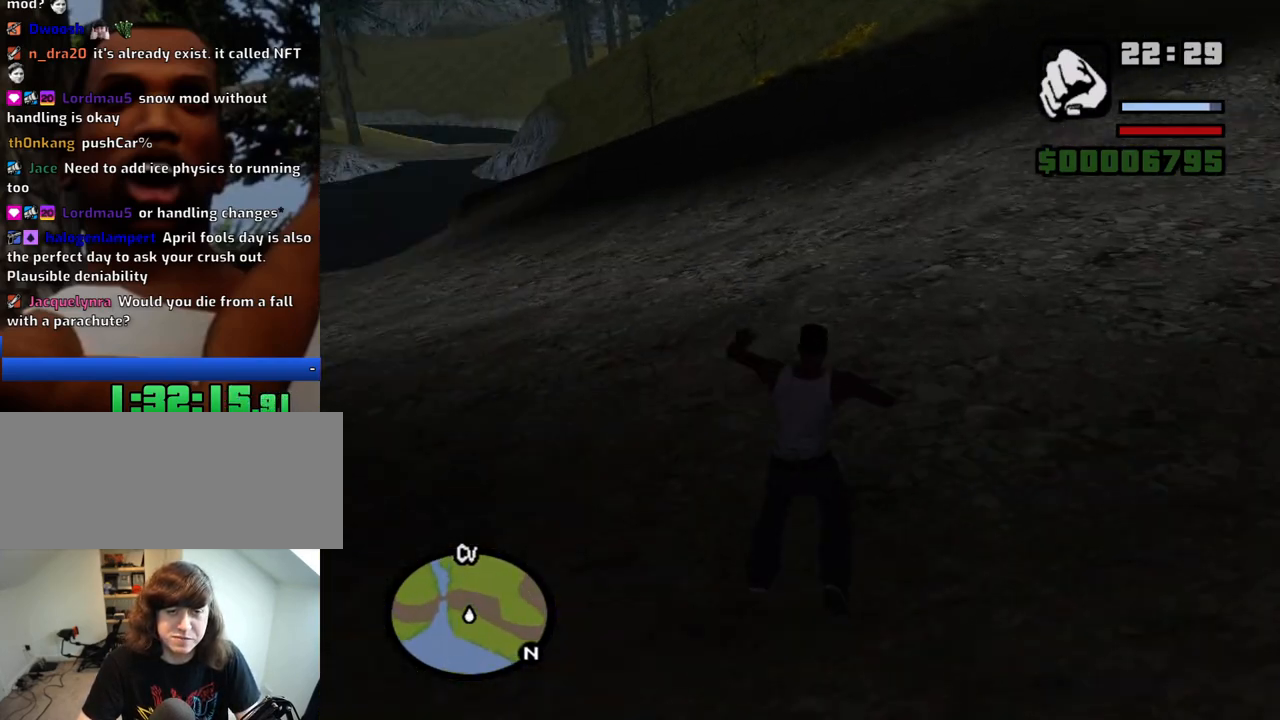
{"keys": ["space", "w"], "mouse": [], "events": [[150, "space", "down"], [250, "space", "up"], [333, "space", "down"], [383, "space", "up"], [483, "space", "down"]]}
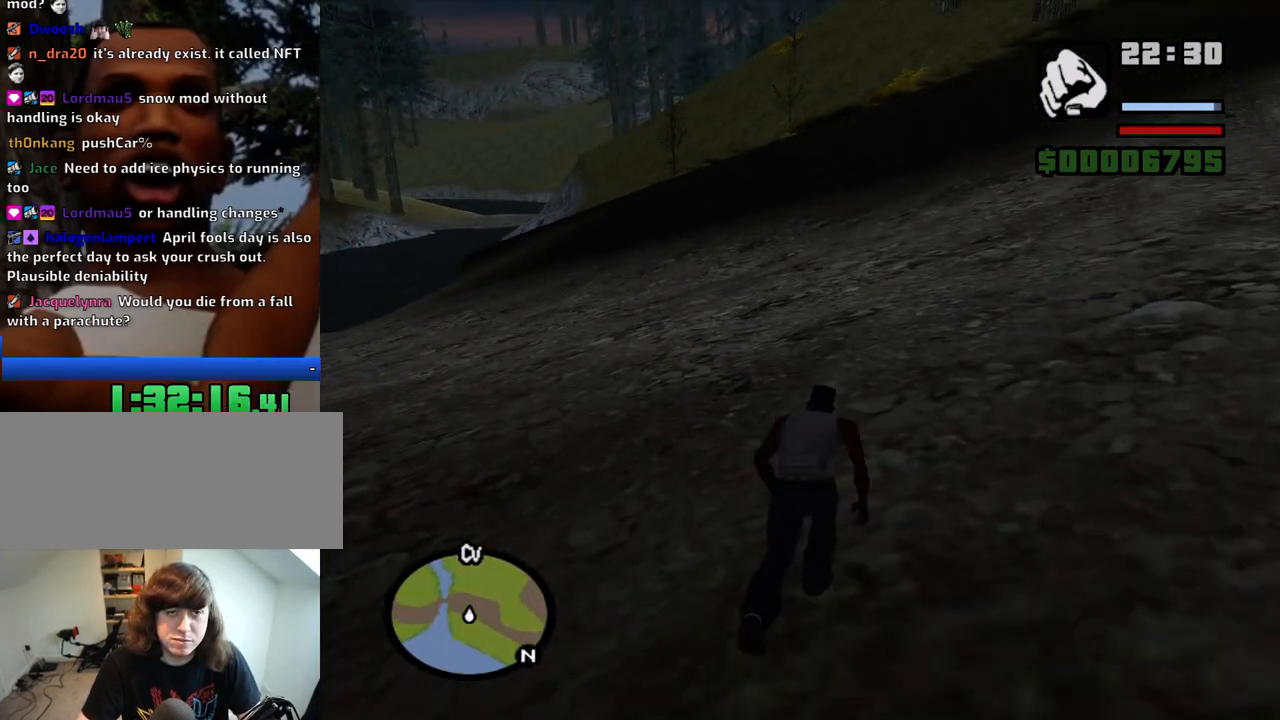
{"keys": ["w"], "mouse": [], "events": [[33, "space", "up"], [116, "space", "down"], [166, "space", "up"], [266, "space", "down"], [316, "space", "up"], [400, "space", "down"], [500, "space", "up"]]}
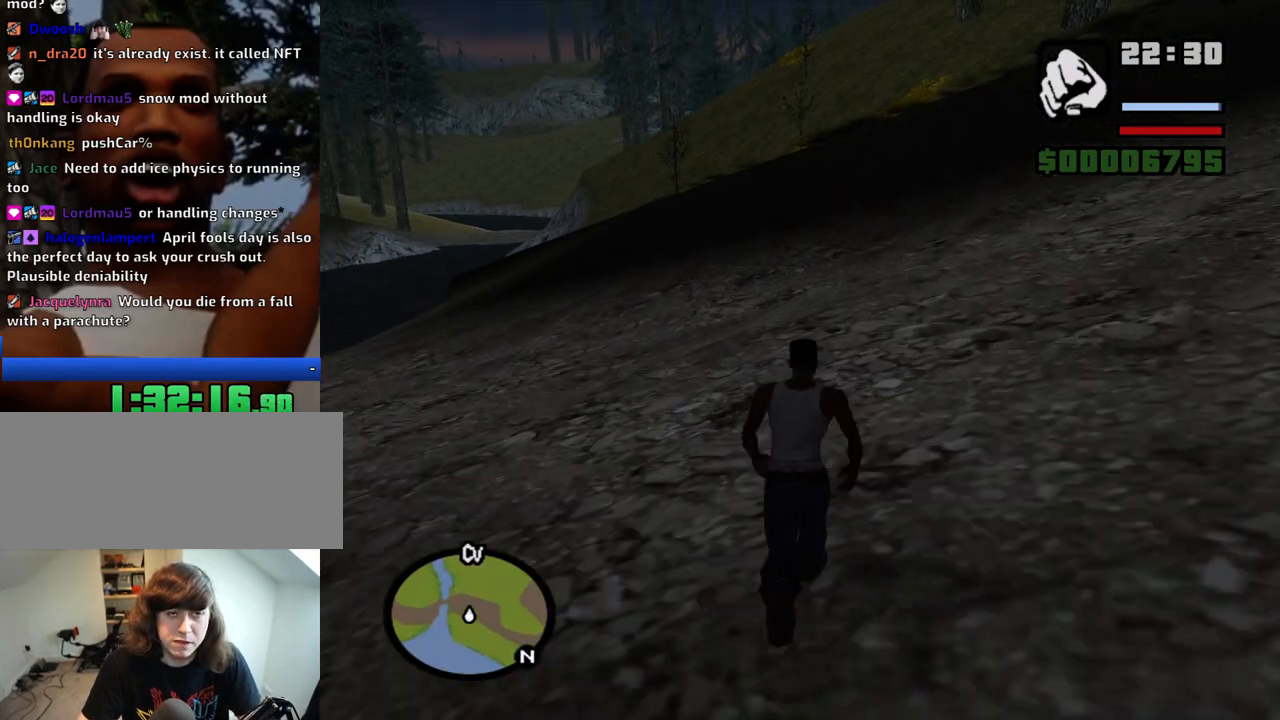
{"keys": ["w"], "mouse": [], "events": [[50, "space", "down"], [133, "space", "up"], [233, "space", "down"], [283, "space", "up"], [366, "space", "down"], [466, "space", "up"]]}
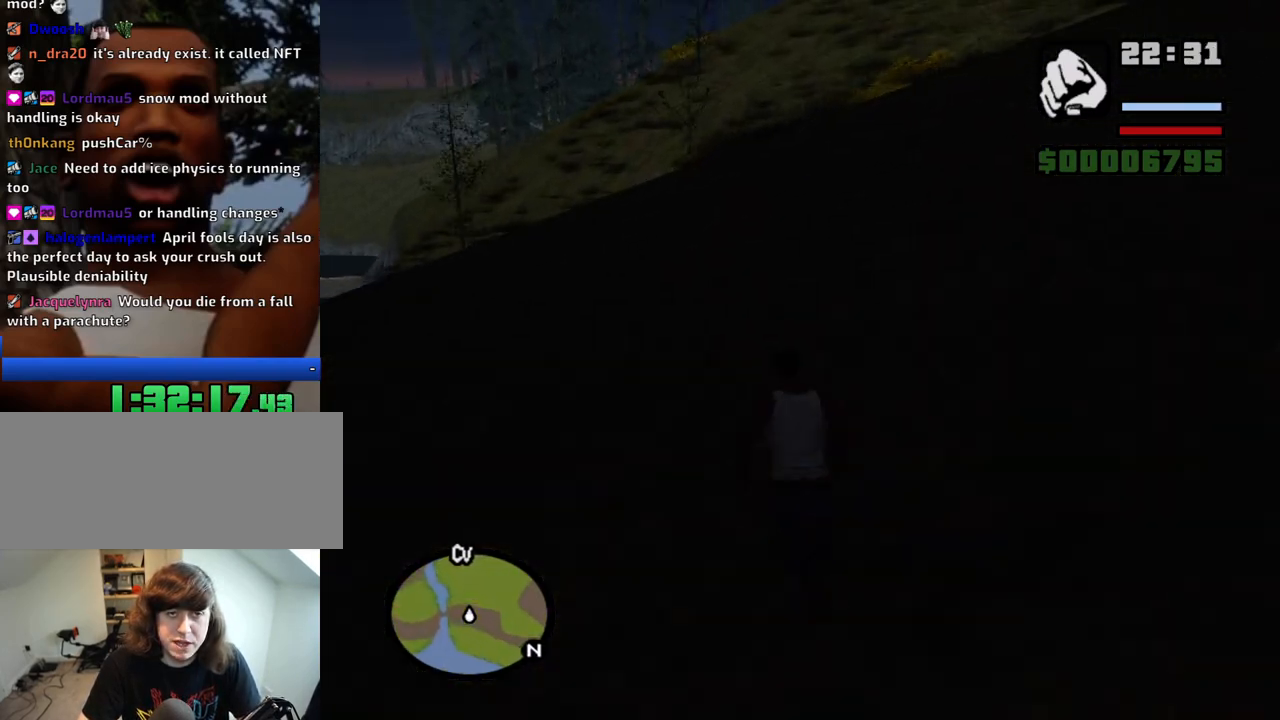
{"keys": ["w"], "mouse": [], "events": [[66, "space", "down"], [100, "space", "up"], [200, "space", "down"], [300, "space", "up"]]}
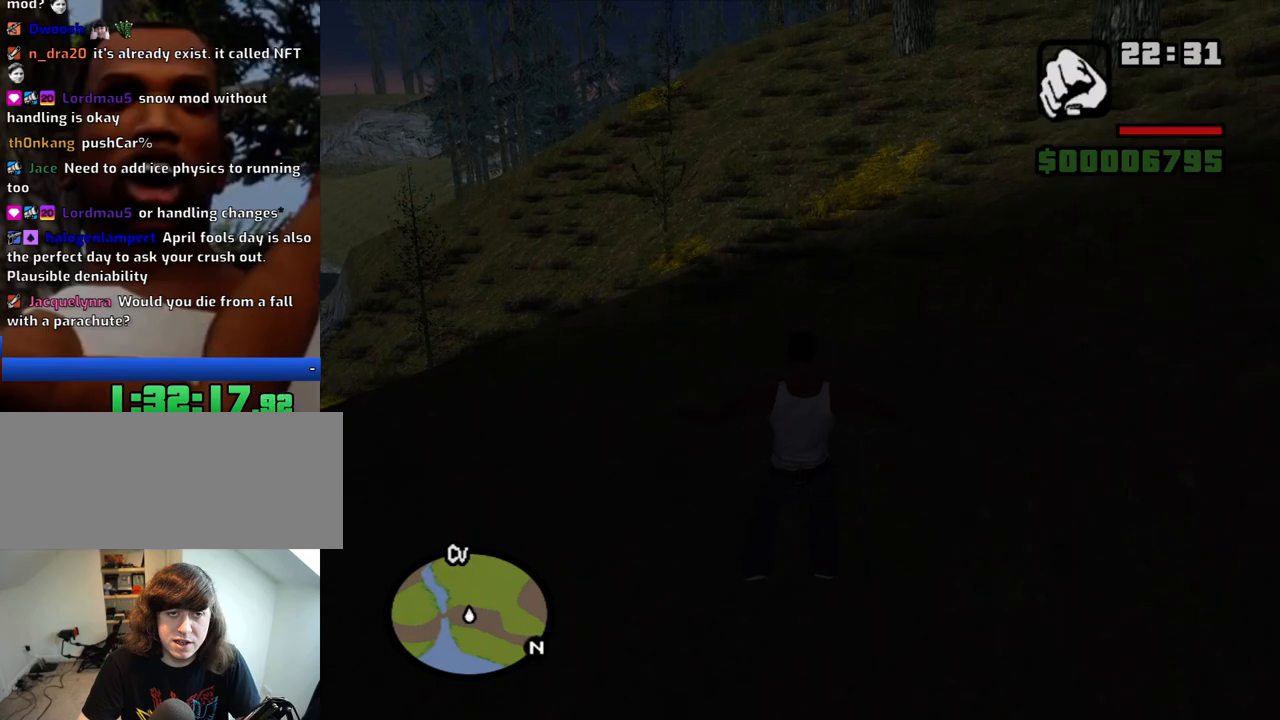
{"keys": ["w"], "mouse": [], "events": []}
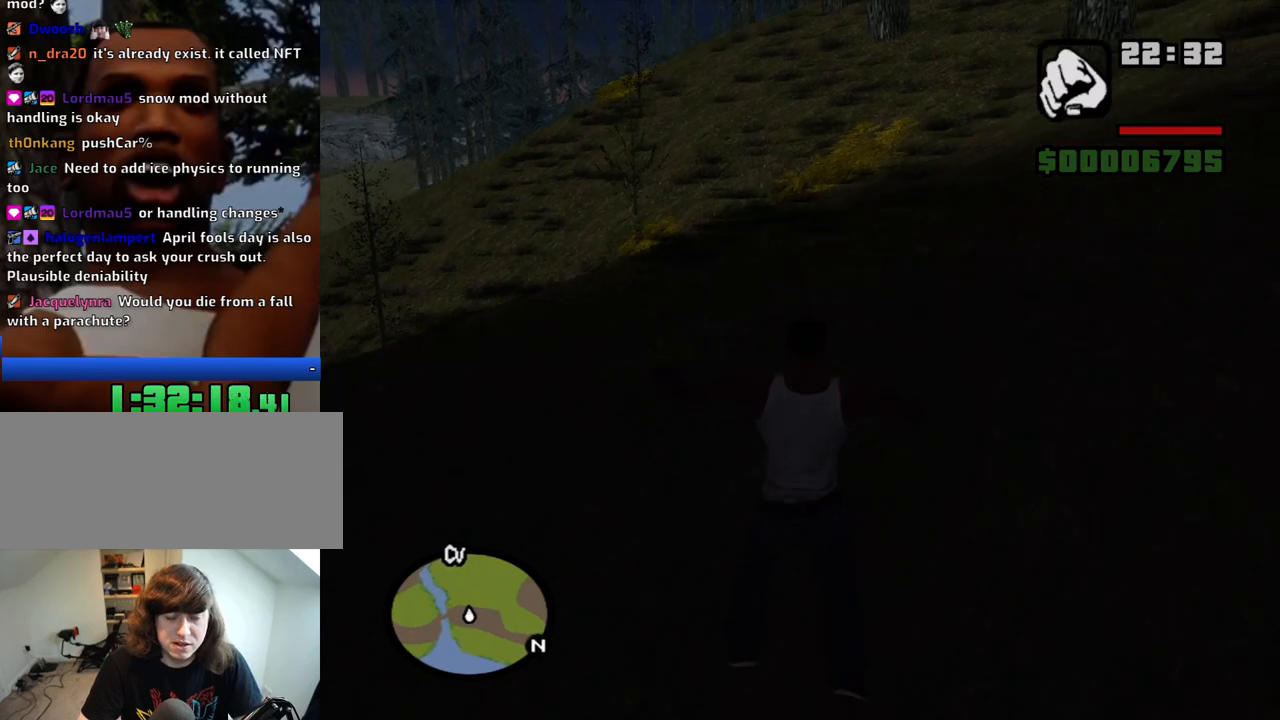
{"keys": ["w"], "mouse": [], "events": []}
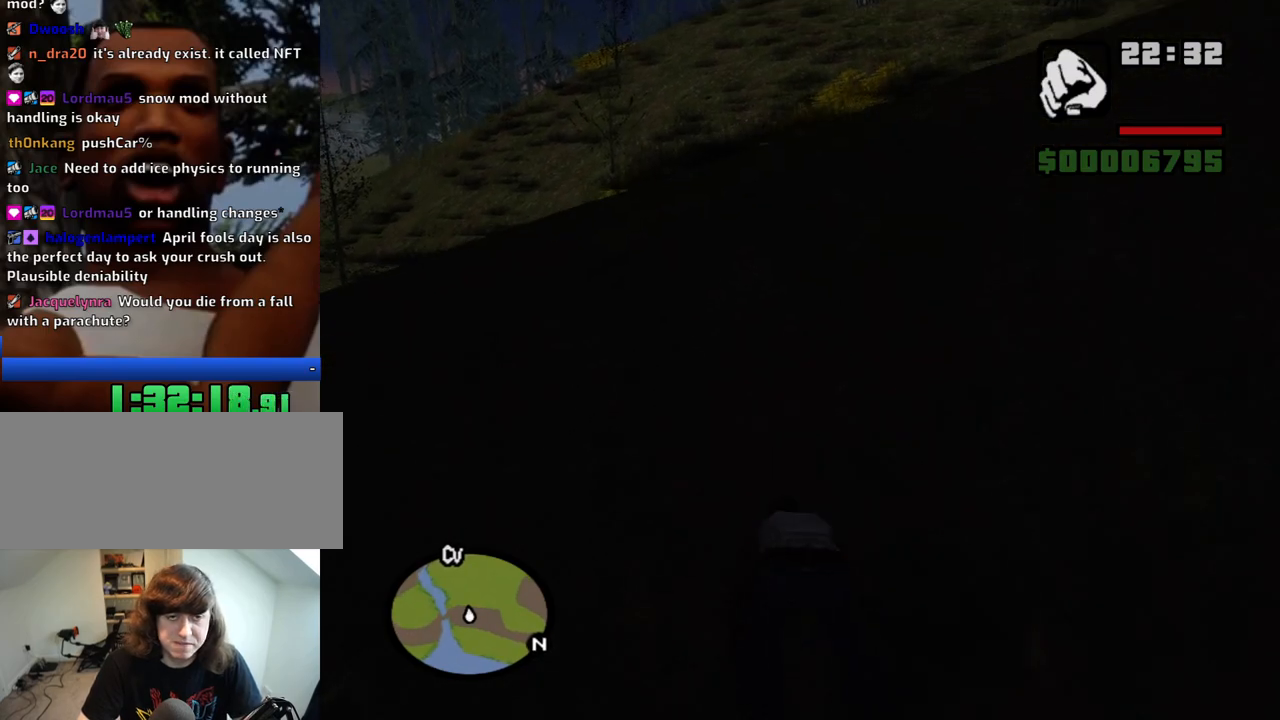
{"keys": ["w"], "mouse": [], "events": []}
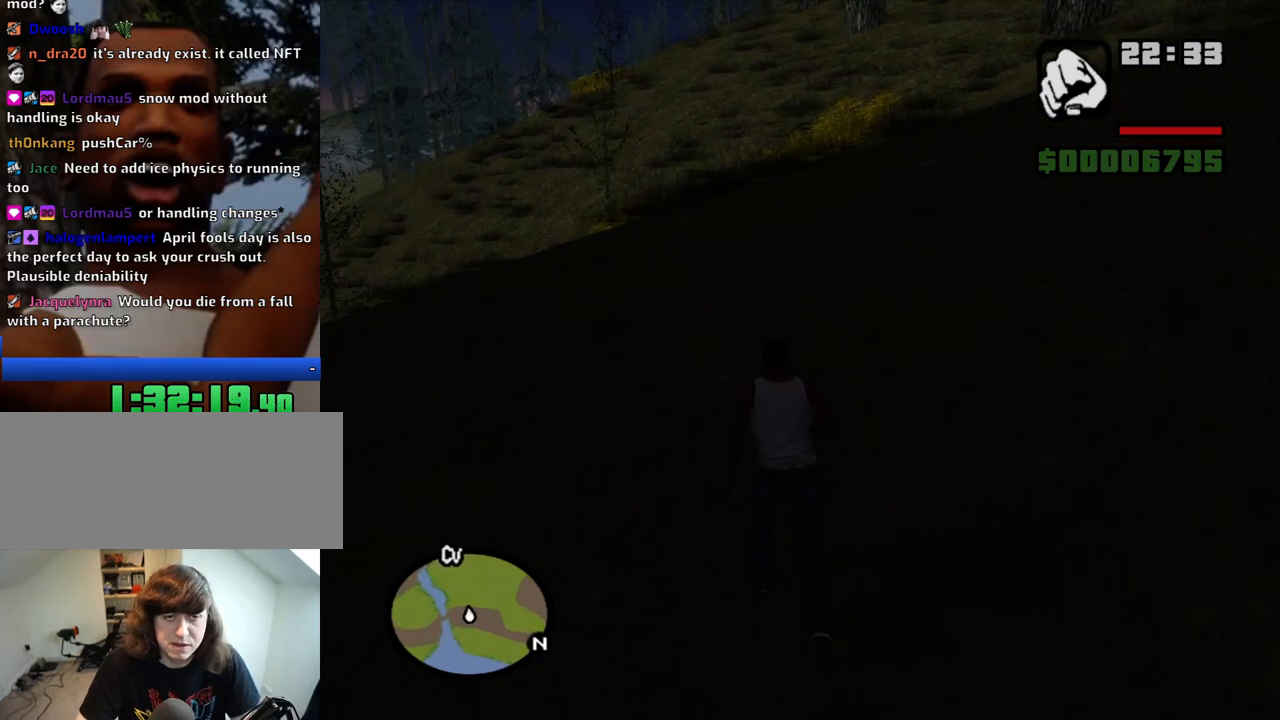
{"keys": ["w"], "mouse": [], "events": []}
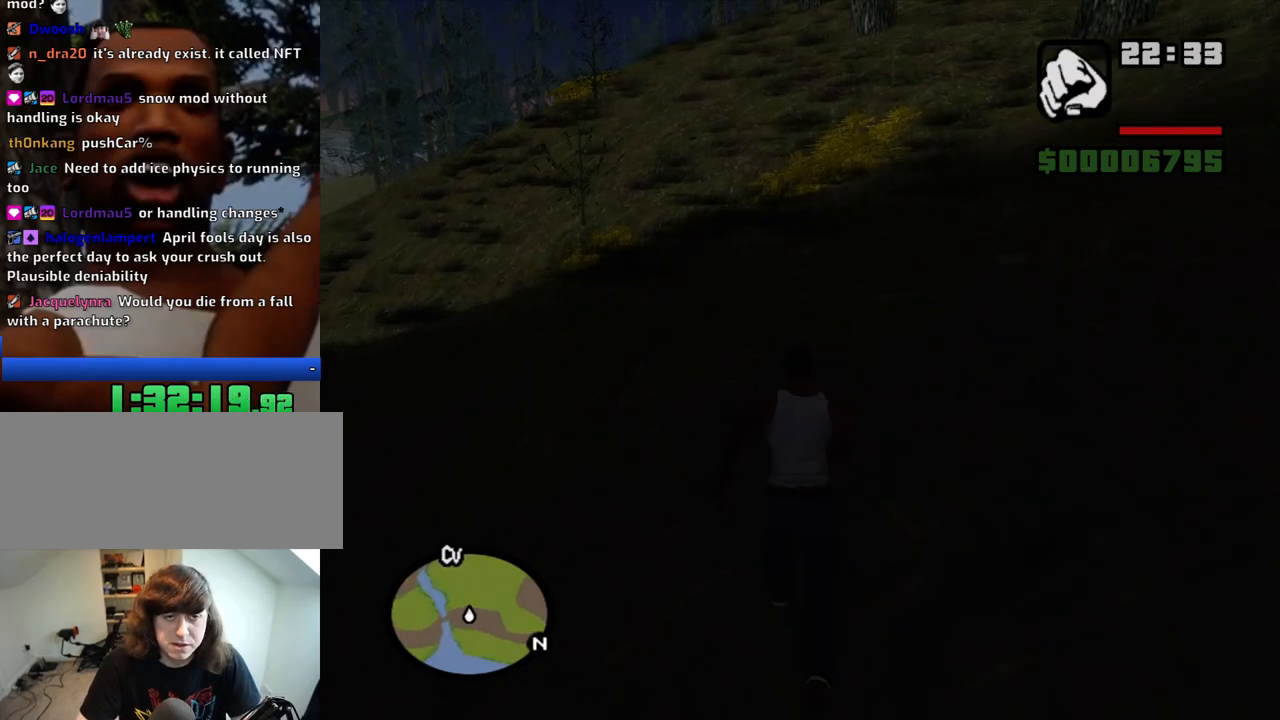
{"keys": ["w"], "mouse": [], "events": [[366, "space", "down"], [416, "space", "up"]]}
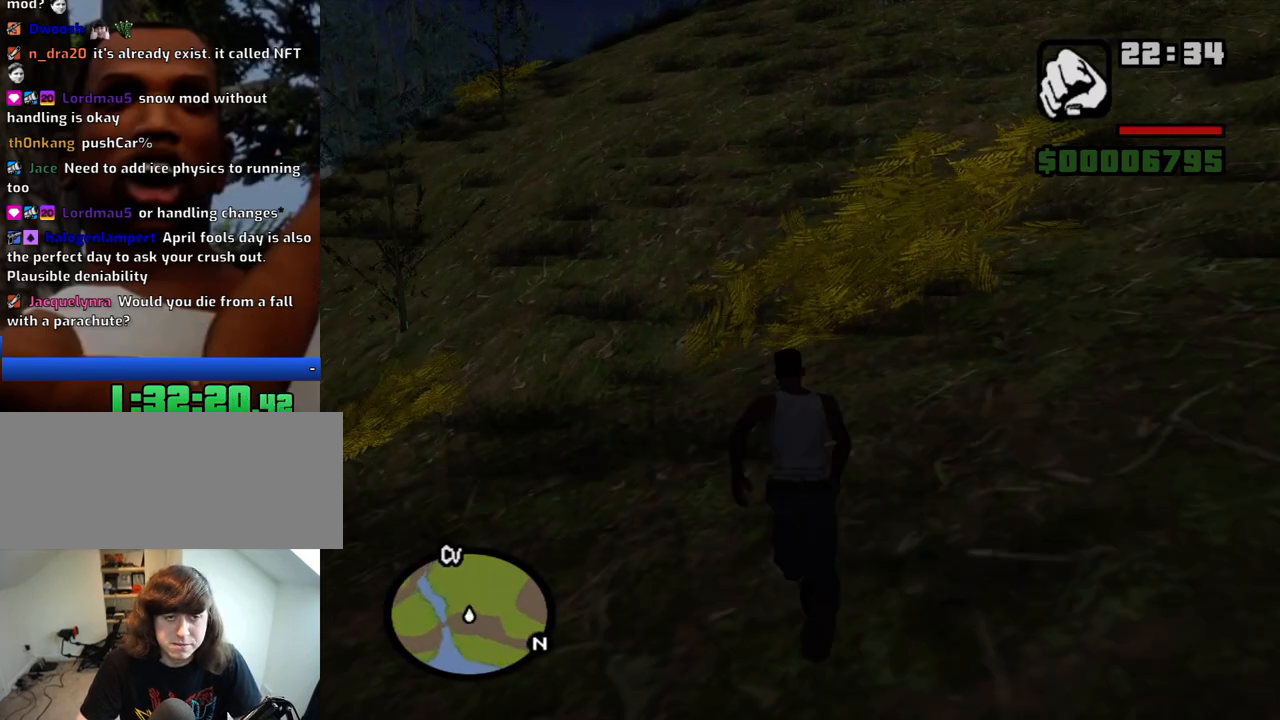
{"keys": ["w"], "mouse": [], "events": [[16, "space", "down"], [100, "space", "up"], [200, "space", "down"], [300, "space", "up"], [383, "space", "down"], [433, "space", "up"]]}
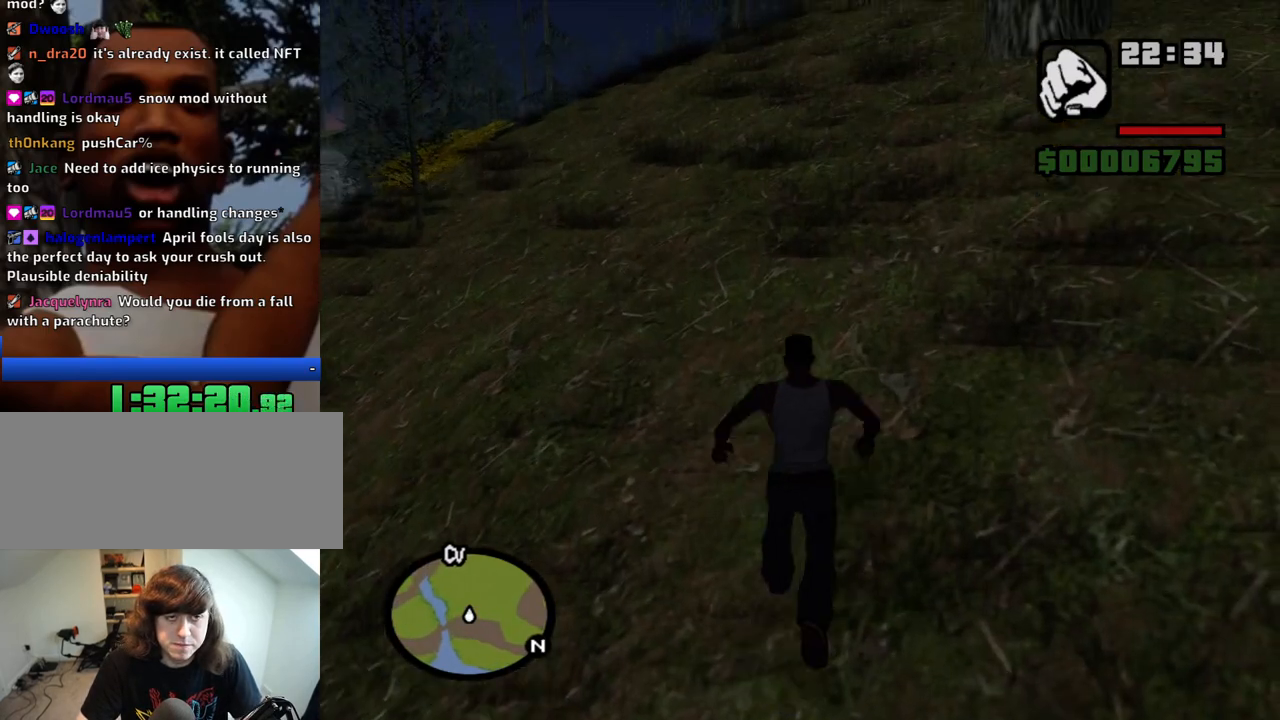
{"keys": ["w"], "mouse": [], "events": [[33, "space", "down"], [116, "space", "up"]]}
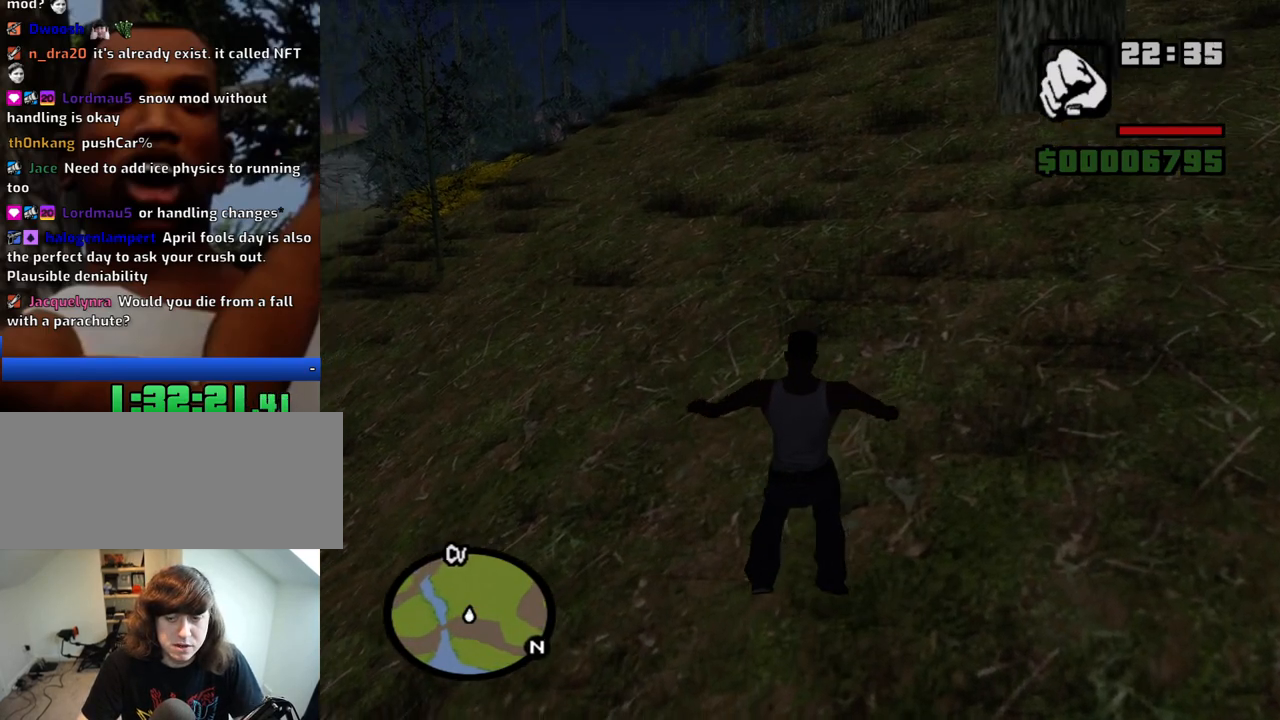
{"keys": ["w"], "mouse": [], "events": []}
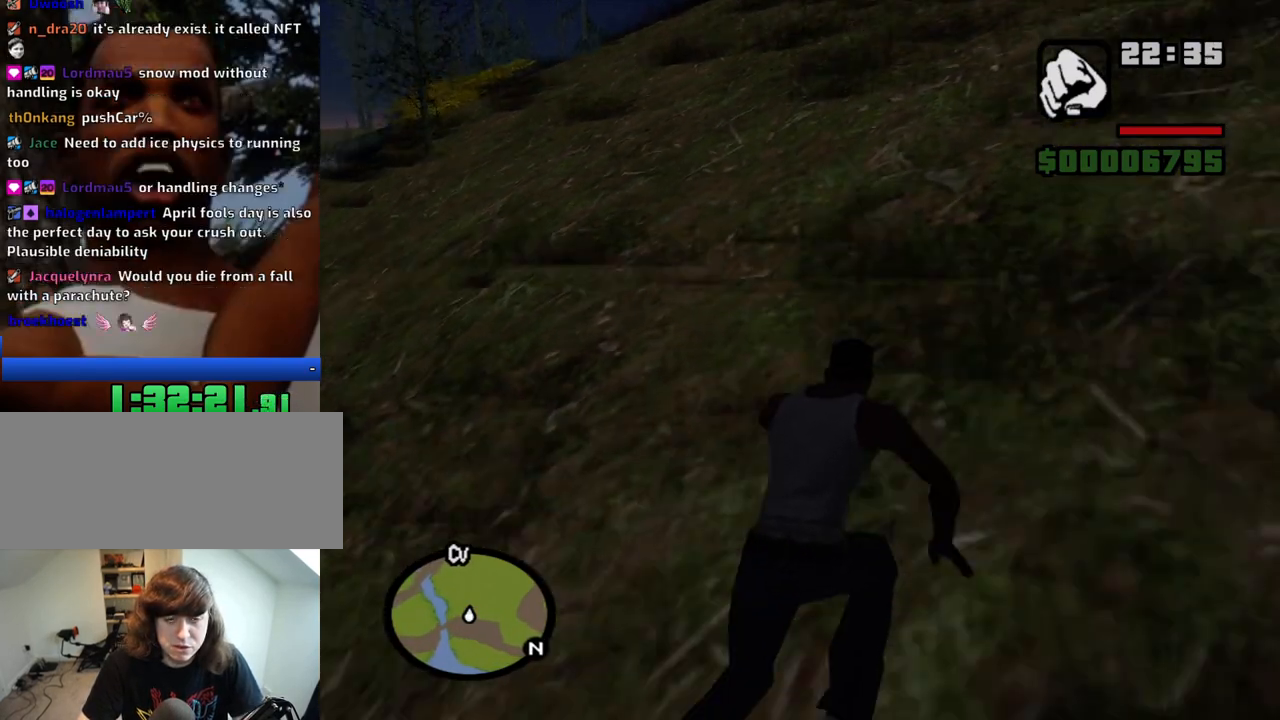
{"keys": ["w"], "mouse": [], "events": []}
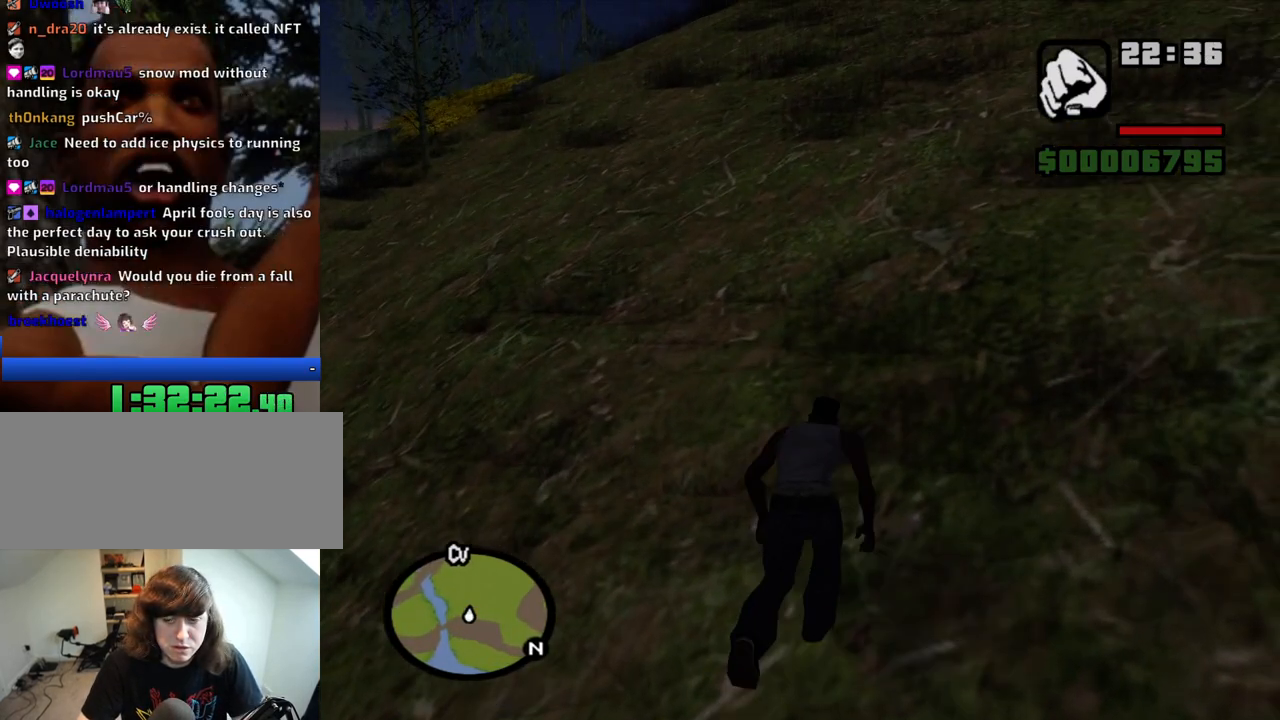
{"keys": ["w"], "mouse": [], "events": []}